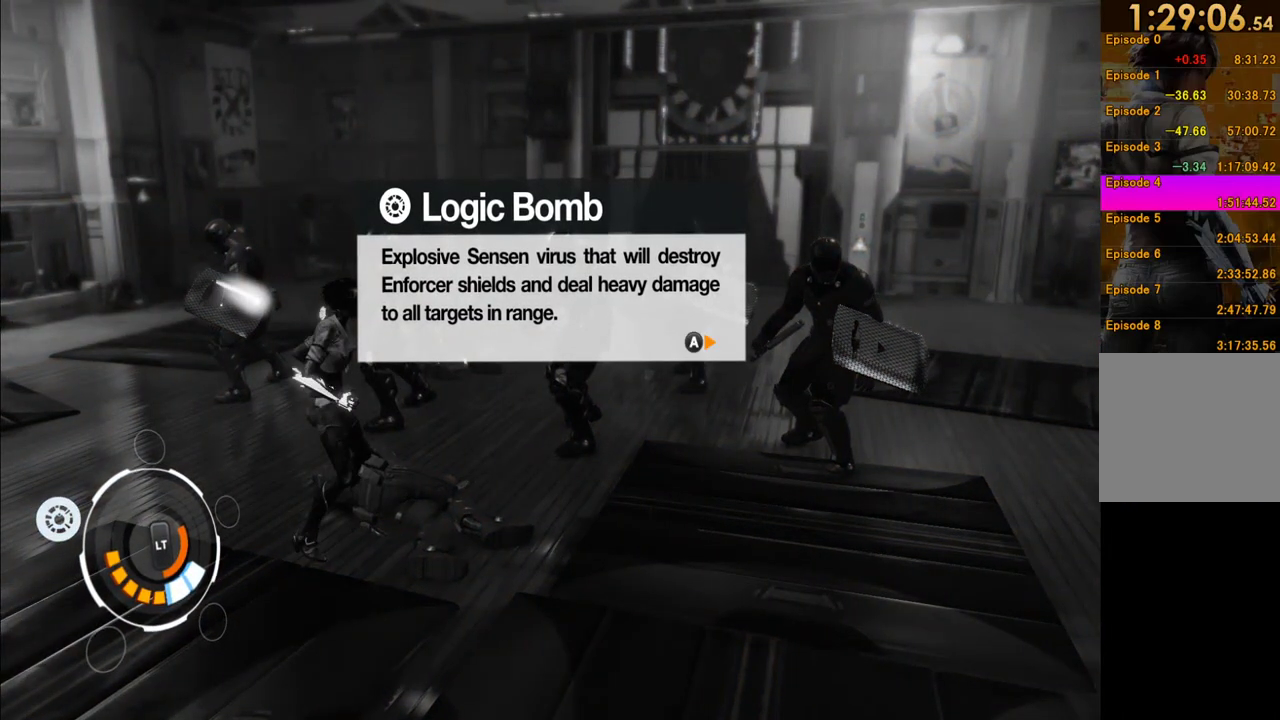
Gameplay with a controller (Xbox layout); each line is a JSON object with the inputs held at the frame after it. "events" lists button and stick changes between this image and that frame as [ms after this image, input, new state], when the widget could be followed in between. This overlay highlights the sticks when they move; stick clicks (L3 R3) are not distinguishable. Not read: L3 R3.
{"buttons": [], "left_stick": "down-left", "right_stick": "center", "events": [[317, "A", "down"], [433, "A", "up"], [433, "left_stick", "down-left"]]}
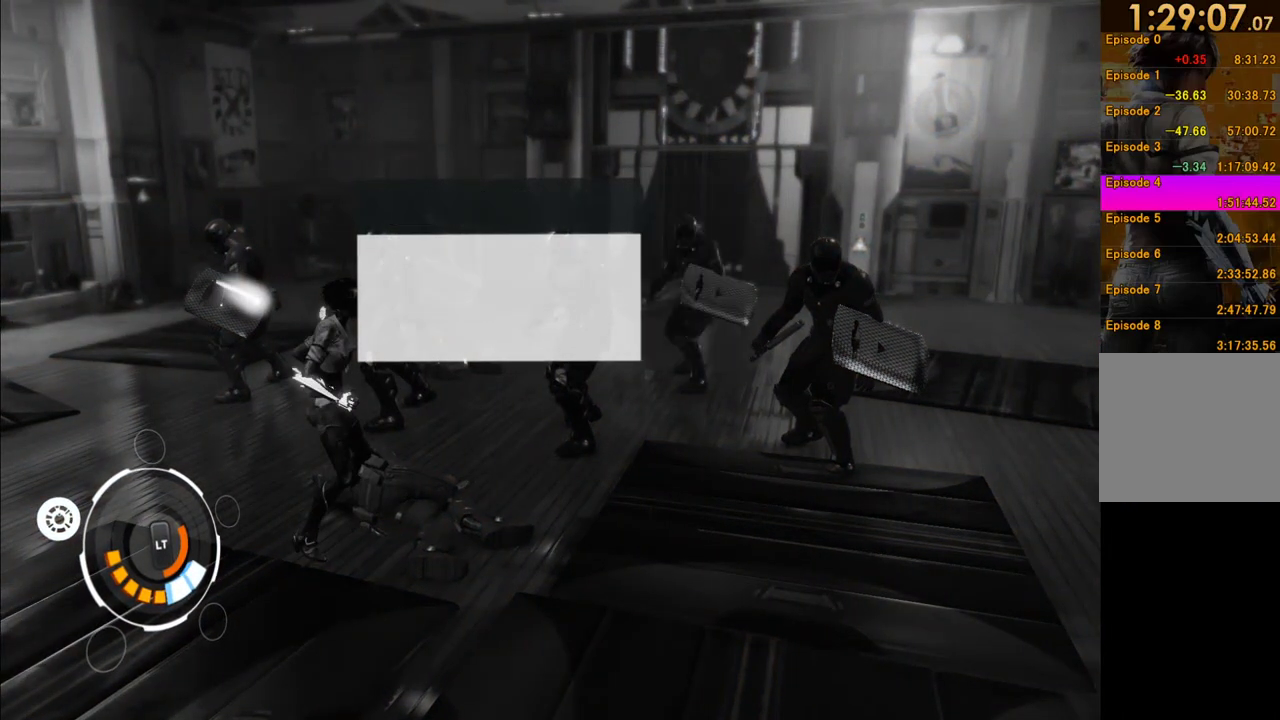
{"buttons": ["L2"], "left_stick": "left", "right_stick": "center", "events": [[33, "L2", "down"], [133, "left_stick", "left"]]}
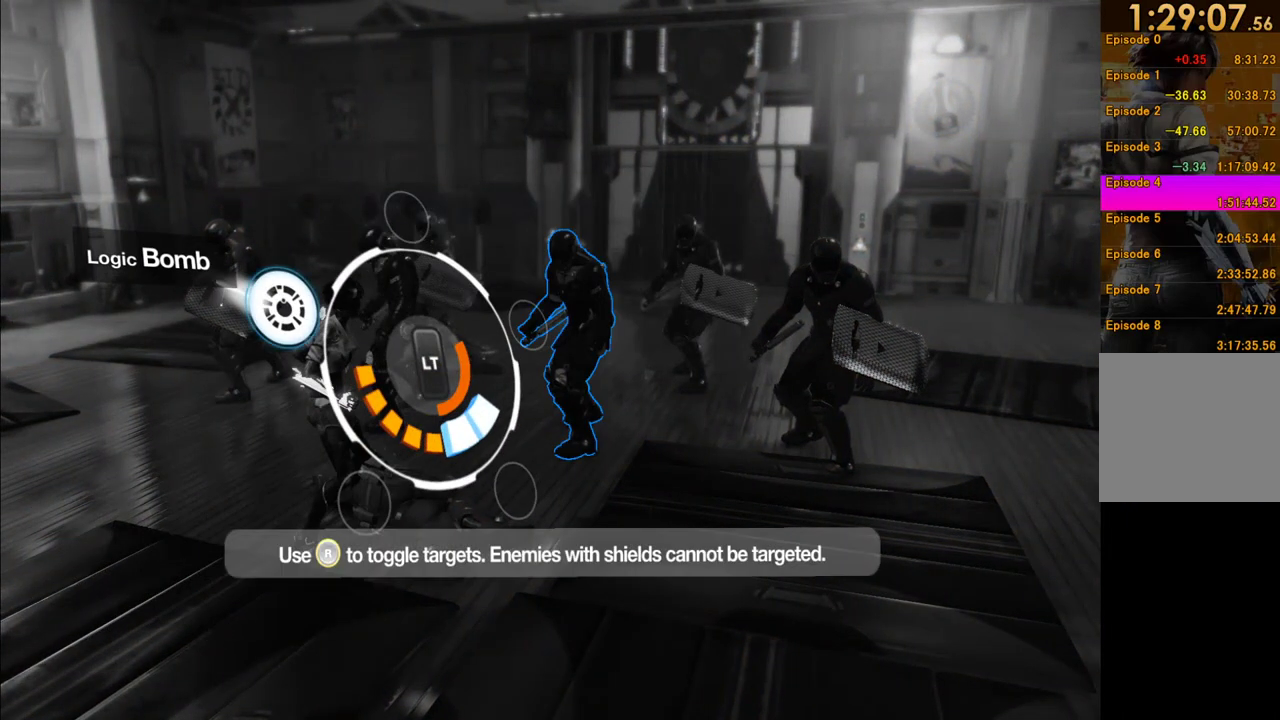
{"buttons": ["L2"], "left_stick": "left", "right_stick": "left", "events": [[500, "right_stick", "left"]]}
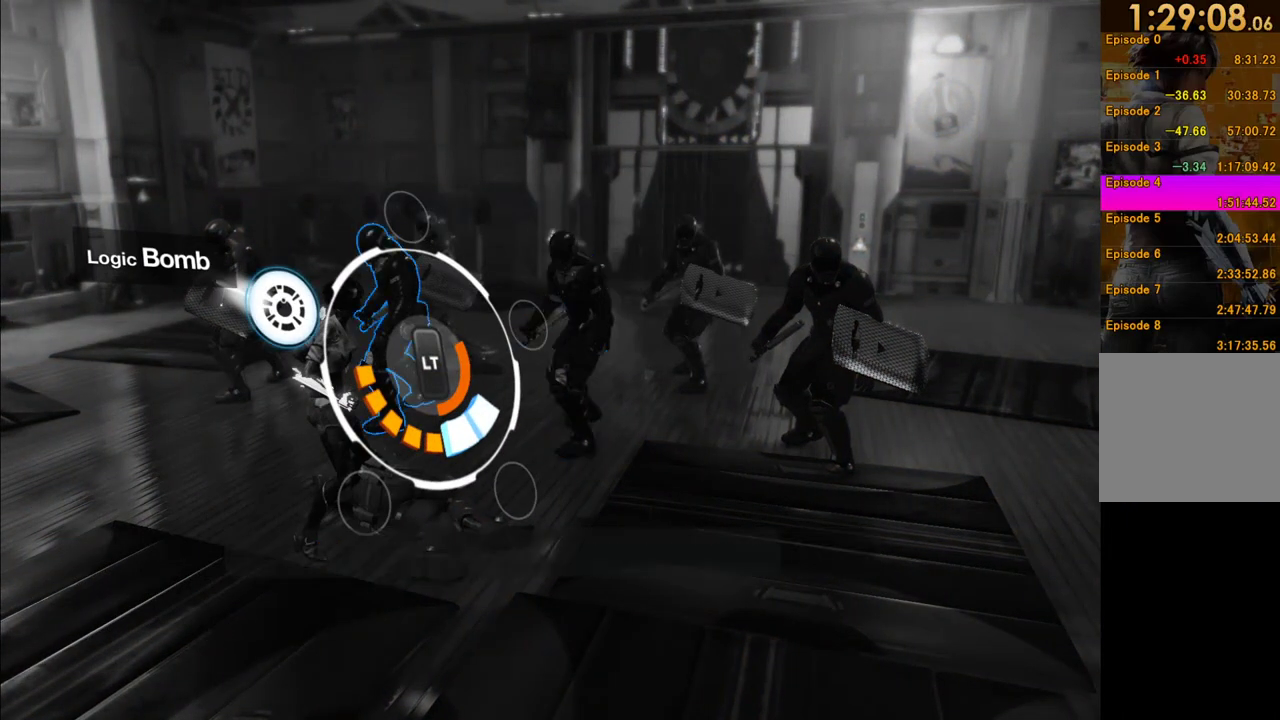
{"buttons": ["L2"], "left_stick": "left", "right_stick": "center", "events": [[133, "right_stick", "center"], [217, "A", "down"], [367, "A", "up"]]}
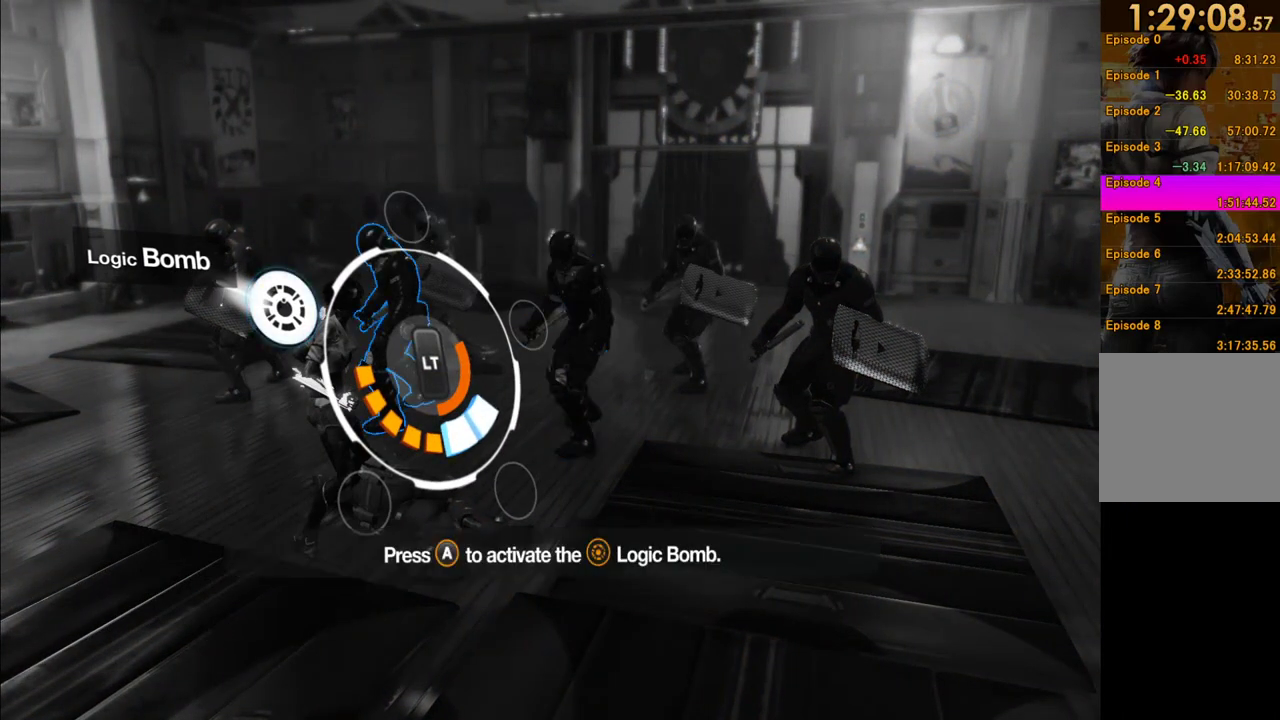
{"buttons": ["L2"], "left_stick": "left", "right_stick": "center", "events": []}
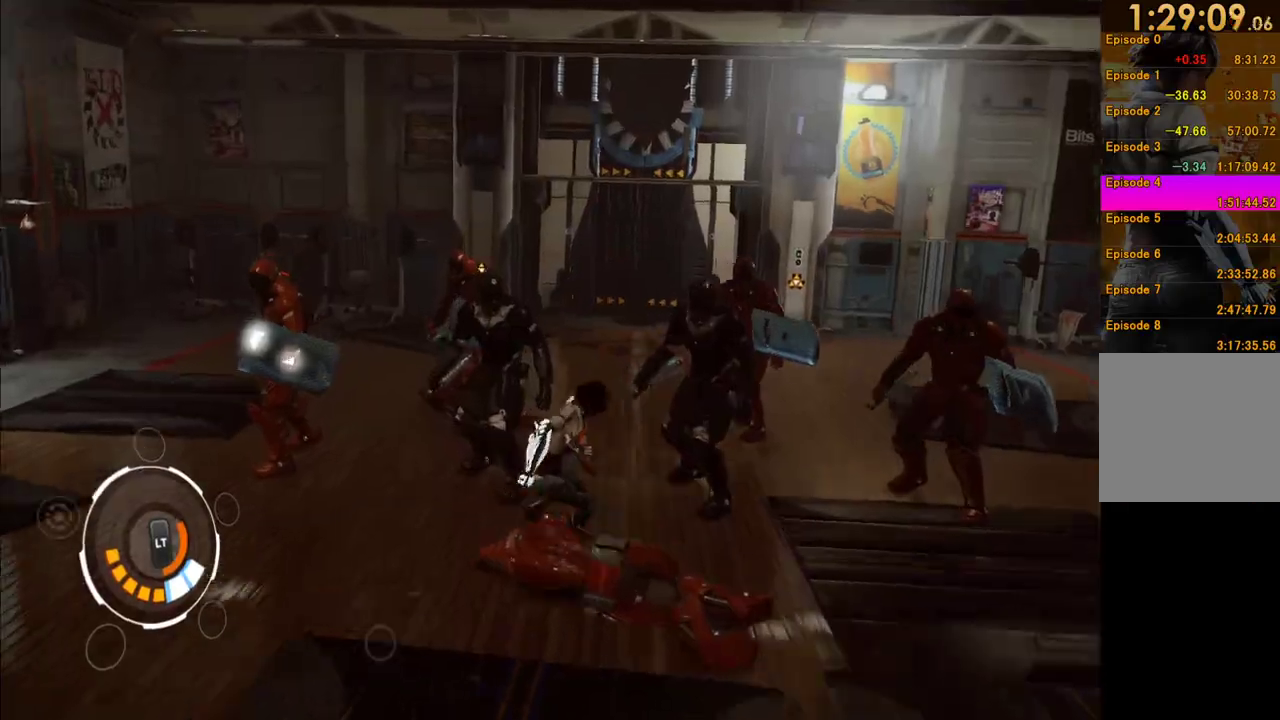
{"buttons": [], "left_stick": "center", "right_stick": "center", "events": [[217, "L2", "up"], [267, "left_stick", "center"]]}
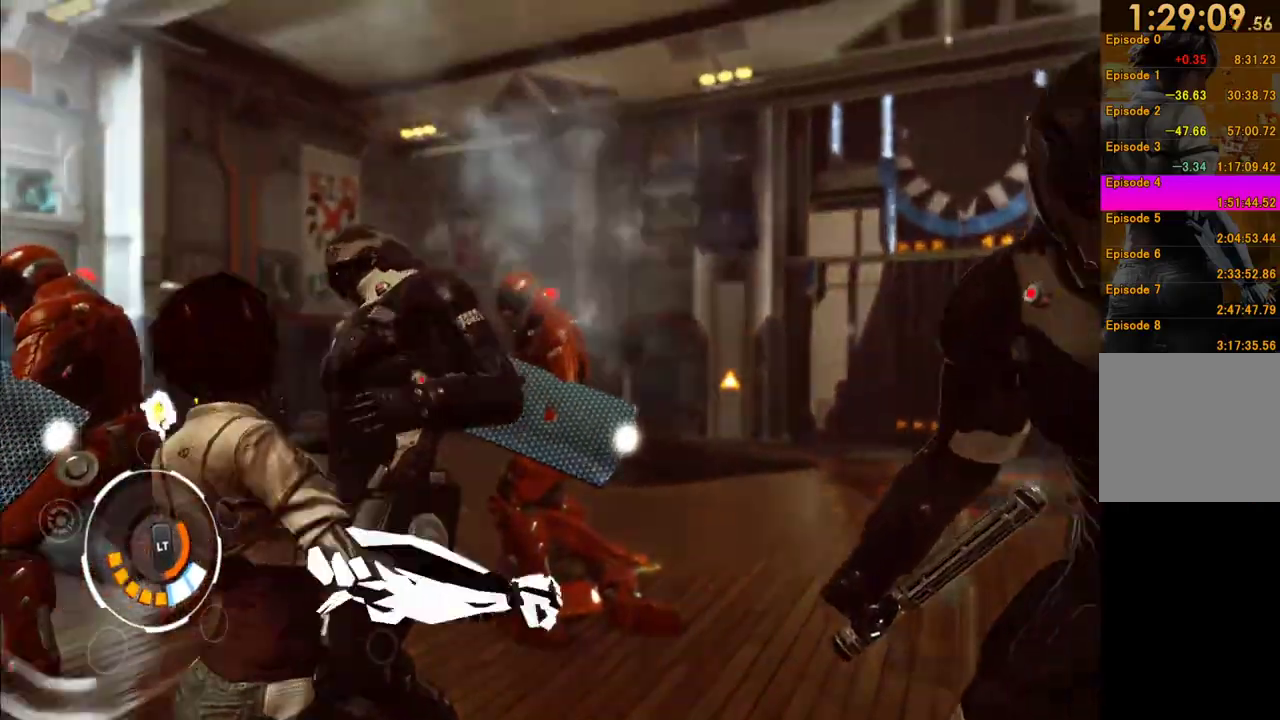
{"buttons": [], "left_stick": "center", "right_stick": "center", "events": []}
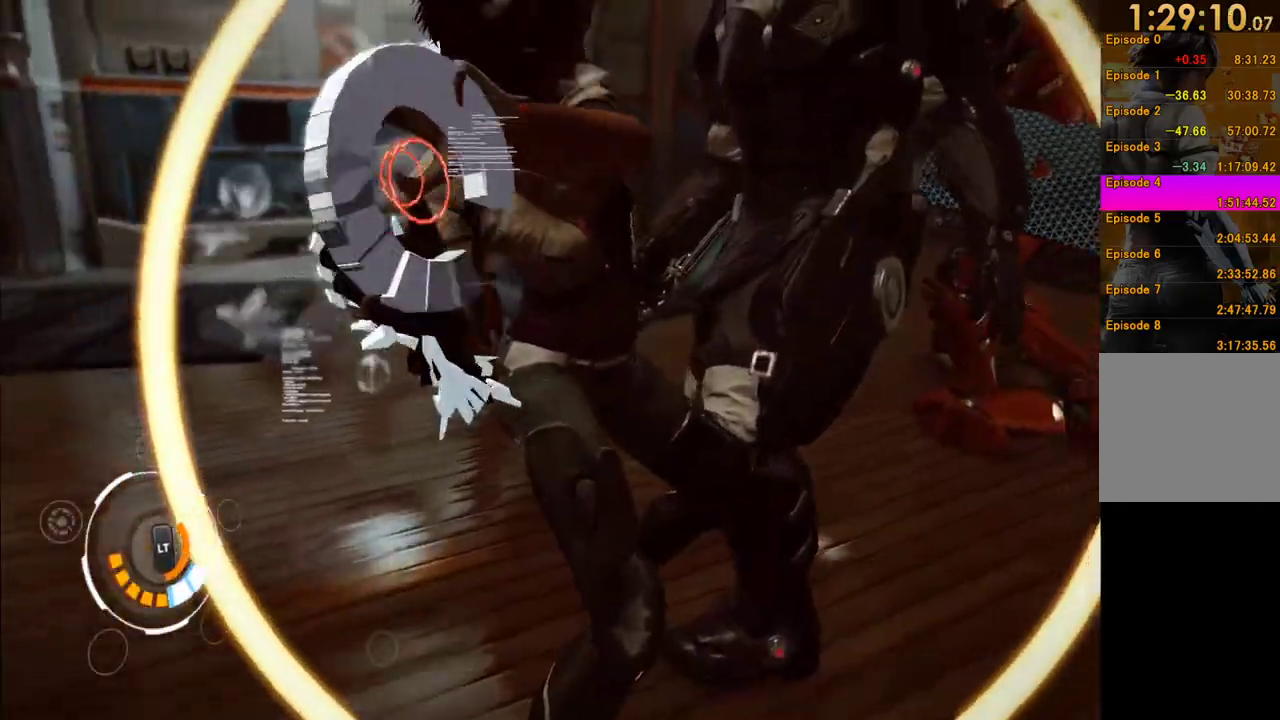
{"buttons": [], "left_stick": "center", "right_stick": "center", "events": [[33, "right_stick", "right"], [150, "right_stick", "down-right"], [217, "right_stick", "right"], [350, "right_stick", "center"]]}
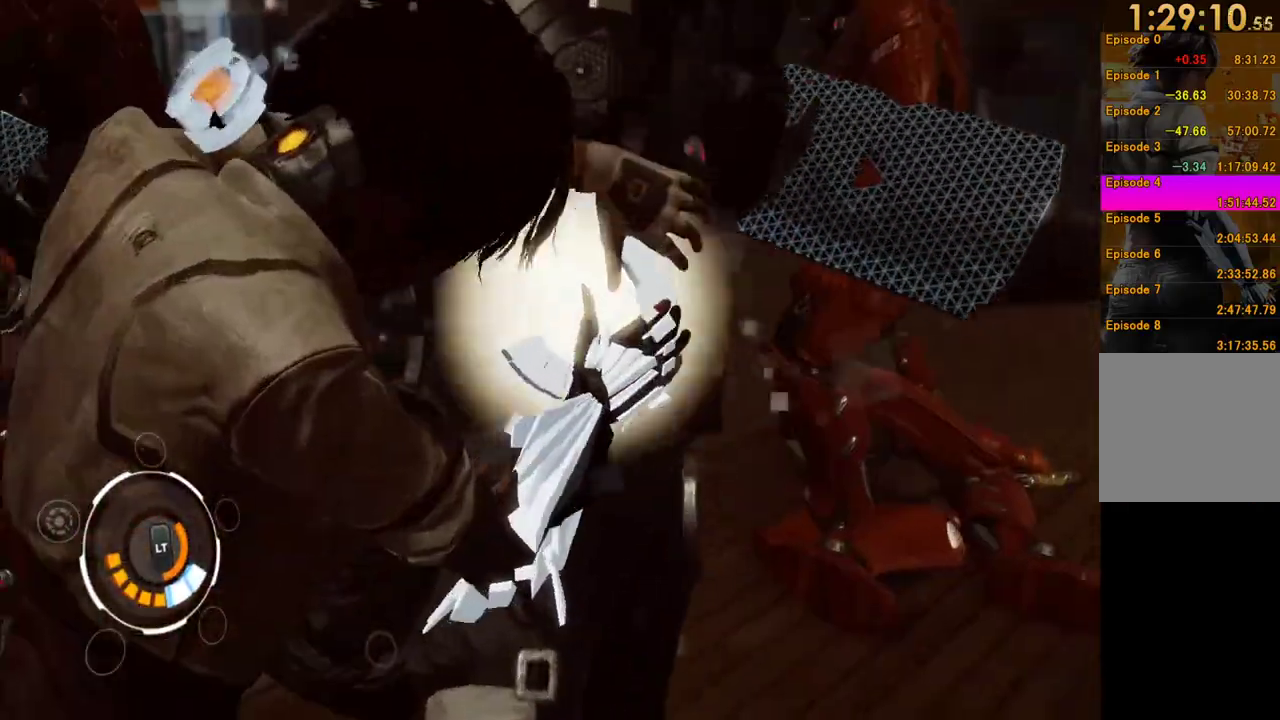
{"buttons": [], "left_stick": "down-left", "right_stick": "center", "events": [[133, "left_stick", "down"], [217, "left_stick", "down-left"]]}
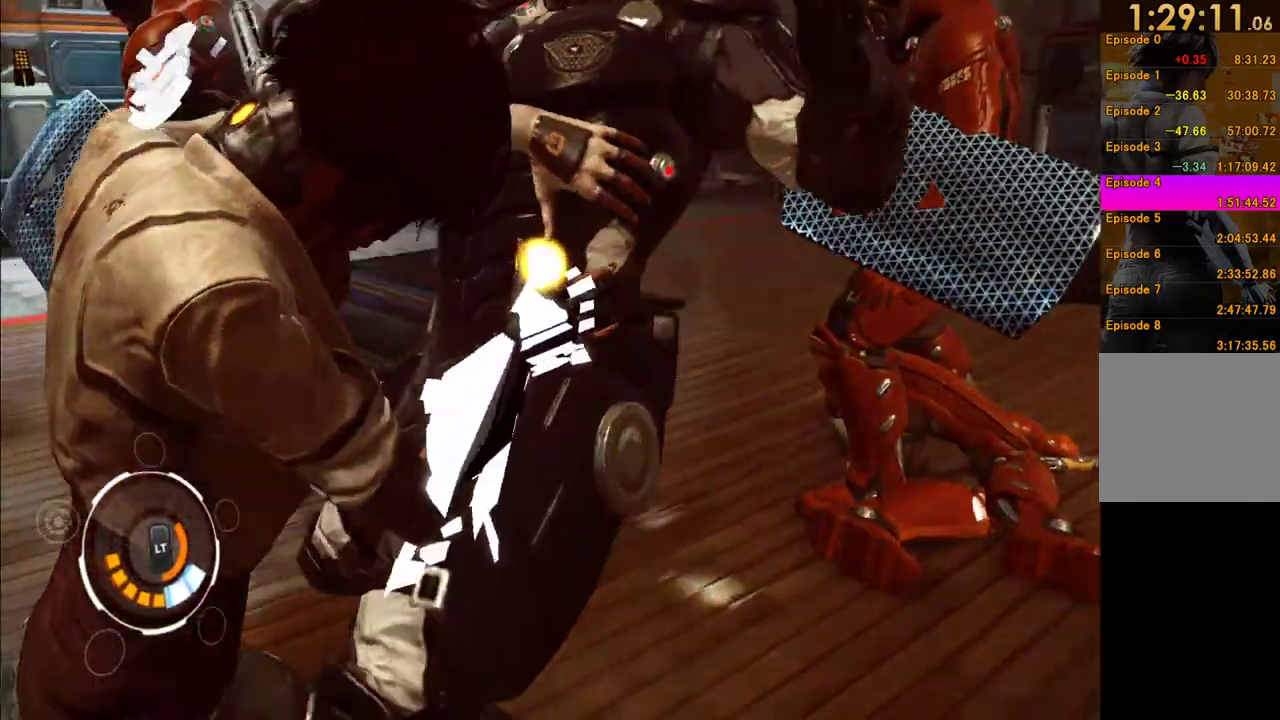
{"buttons": [], "left_stick": "down", "right_stick": "center", "events": [[350, "A", "down"], [367, "left_stick", "down"], [450, "A", "up"]]}
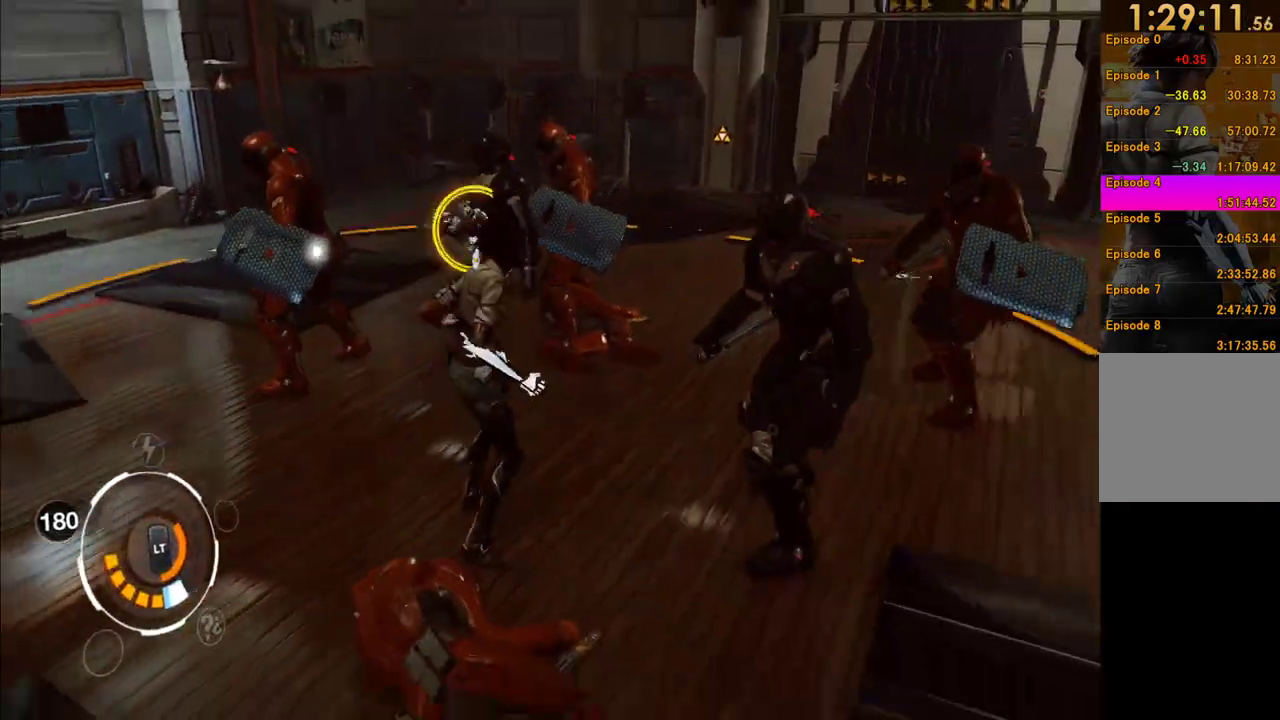
{"buttons": [], "left_stick": "down", "right_stick": "center", "events": [[17, "A", "down"], [117, "A", "up"], [200, "A", "down"], [317, "A", "up"], [400, "A", "down"], [467, "A", "up"]]}
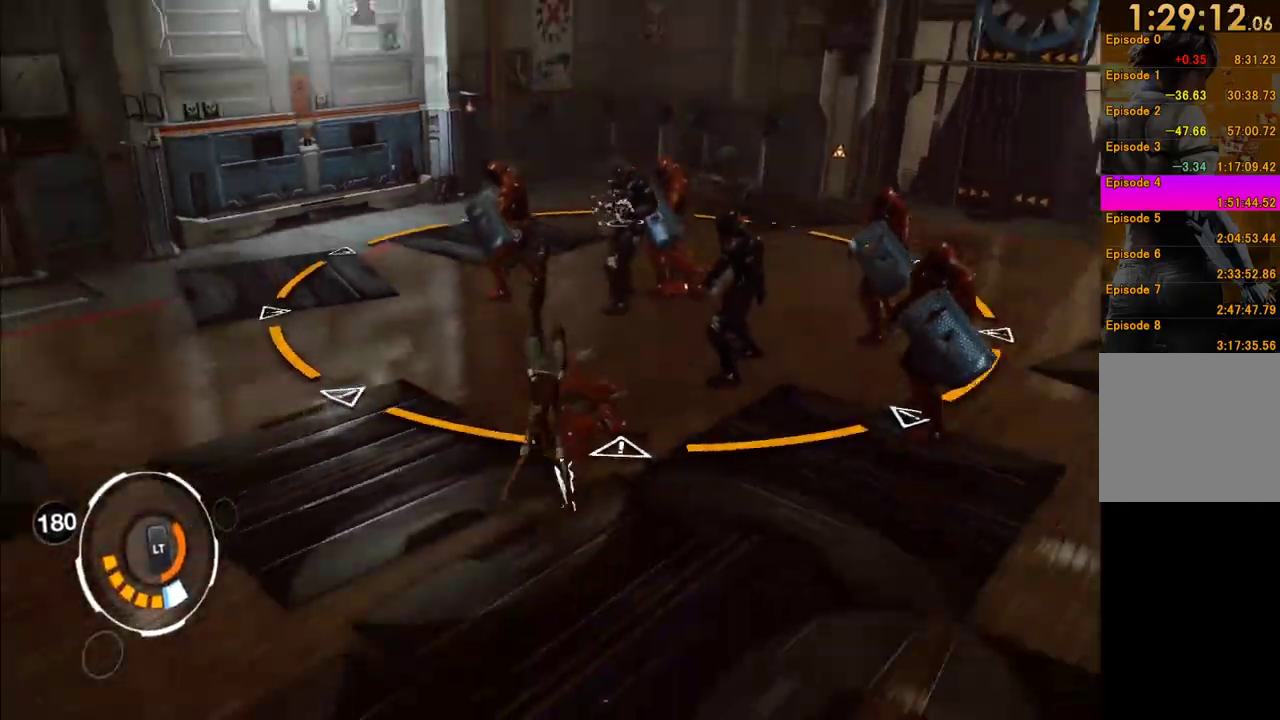
{"buttons": [], "left_stick": "down-left", "right_stick": "center", "events": [[217, "right_stick", "right"], [283, "left_stick", "down-left"], [483, "right_stick", "center"]]}
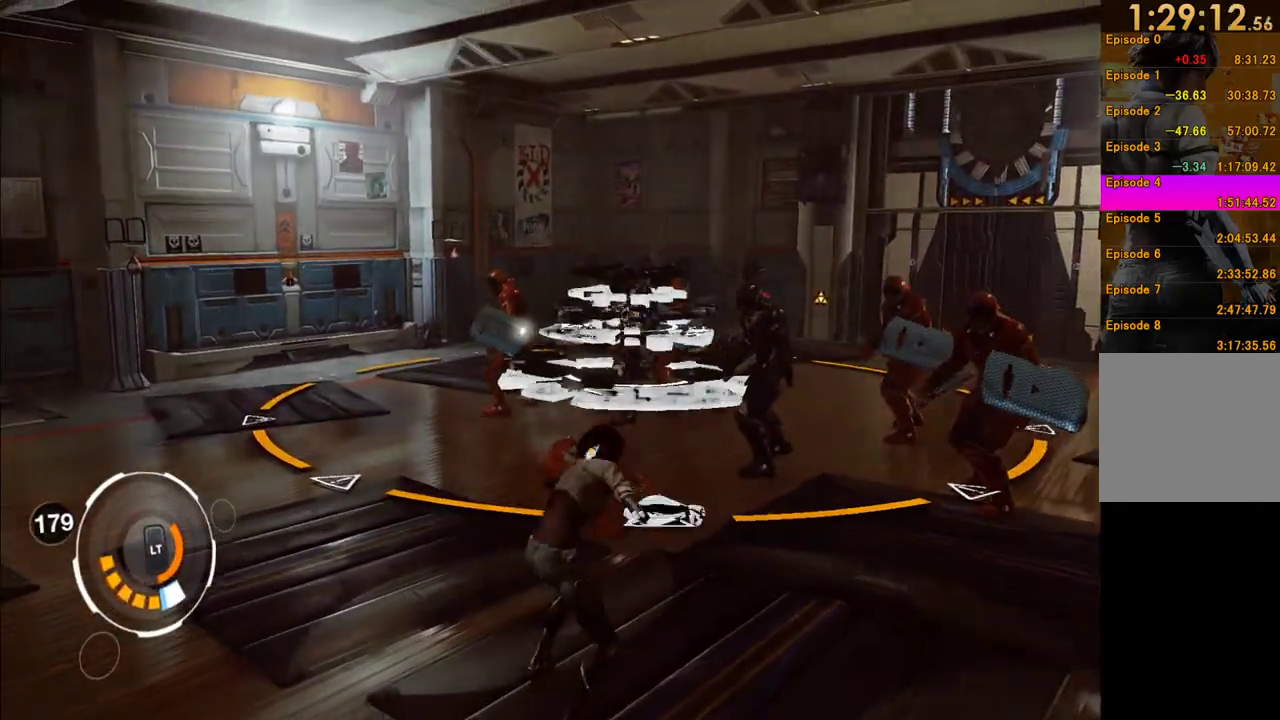
{"buttons": [], "left_stick": "left", "right_stick": "down-right", "events": [[67, "right_stick", "right"], [117, "right_stick", "down-right"], [267, "right_stick", "right"], [483, "left_stick", "left"], [500, "right_stick", "down-right"]]}